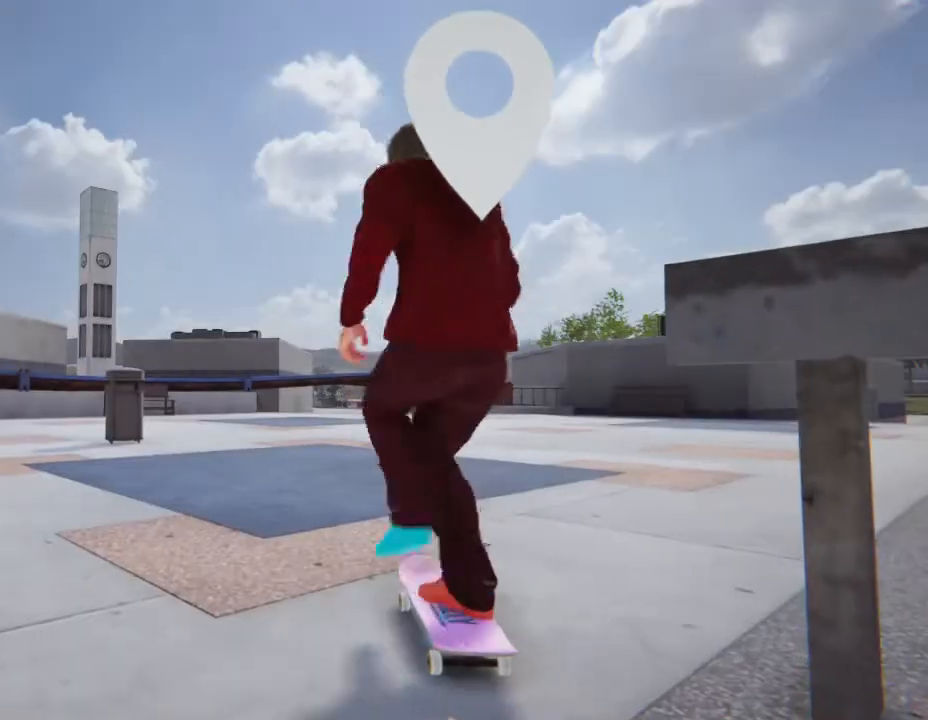
Gameplay with a controller (PlayStation layout); each line is a JSON object with the inputs held at the frame after it. "events" lists button and stick changes between this image and that frame as [ms after this image, input, new state], when the widget could be followed in between. Not read: L3 R3.
{"buttons": ["SQUARE"], "left_stick": "center", "right_stick": "center", "events": []}
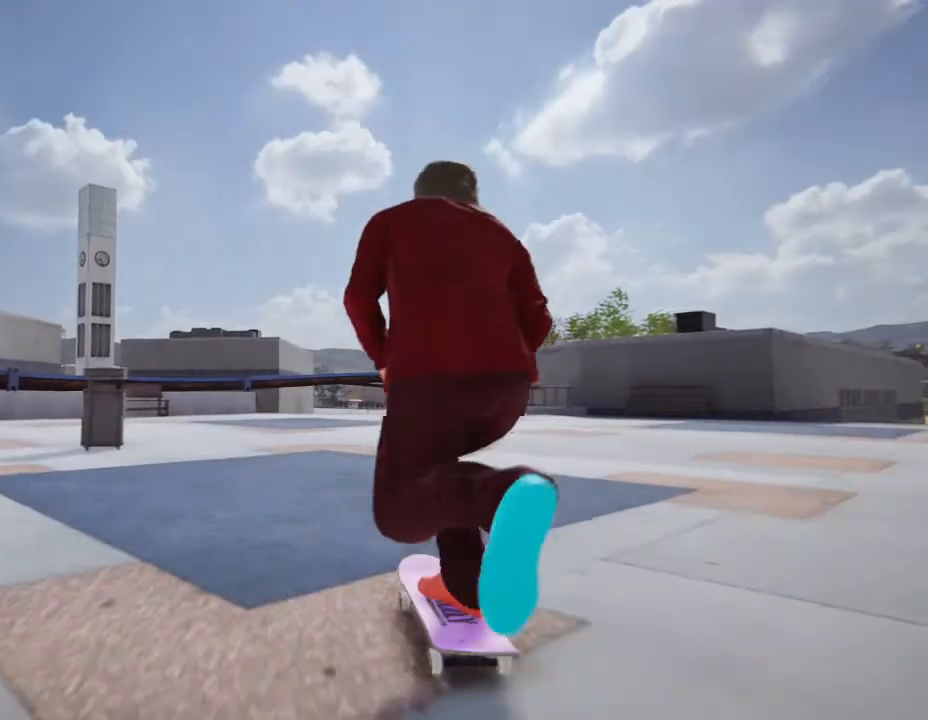
{"buttons": ["SQUARE"], "left_stick": "center", "right_stick": "center", "events": []}
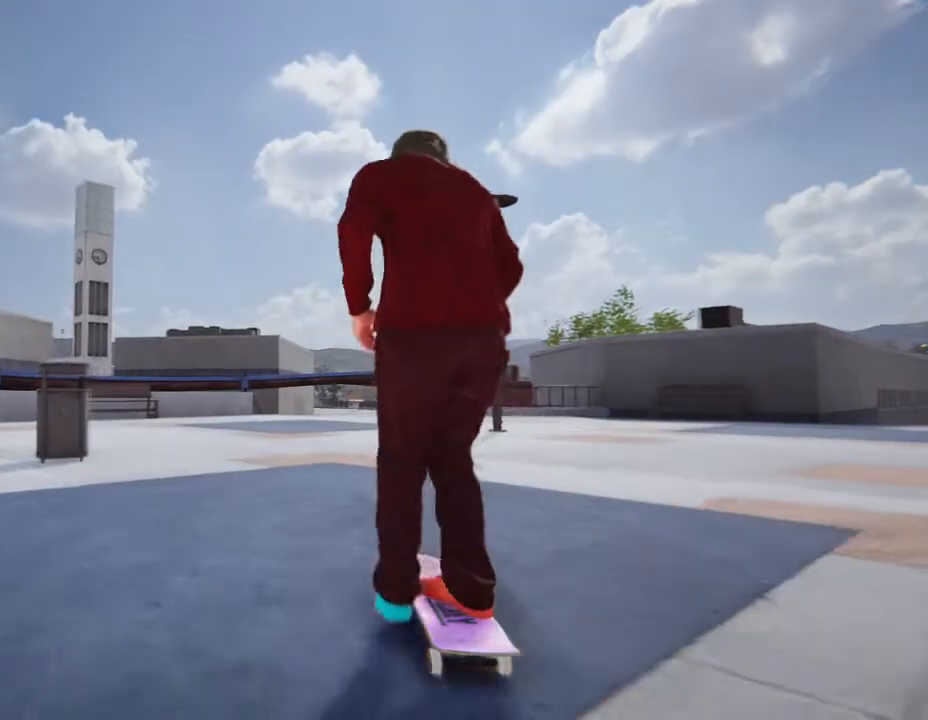
{"buttons": ["SQUARE"], "left_stick": "center", "right_stick": "center", "events": []}
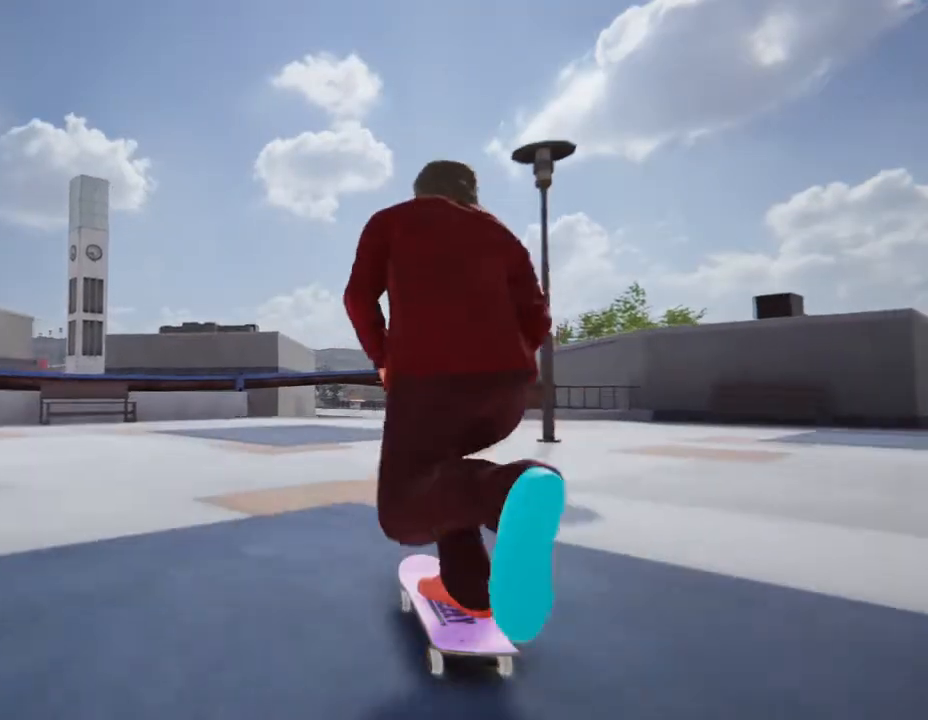
{"buttons": ["SQUARE"], "left_stick": "center", "right_stick": "center"}
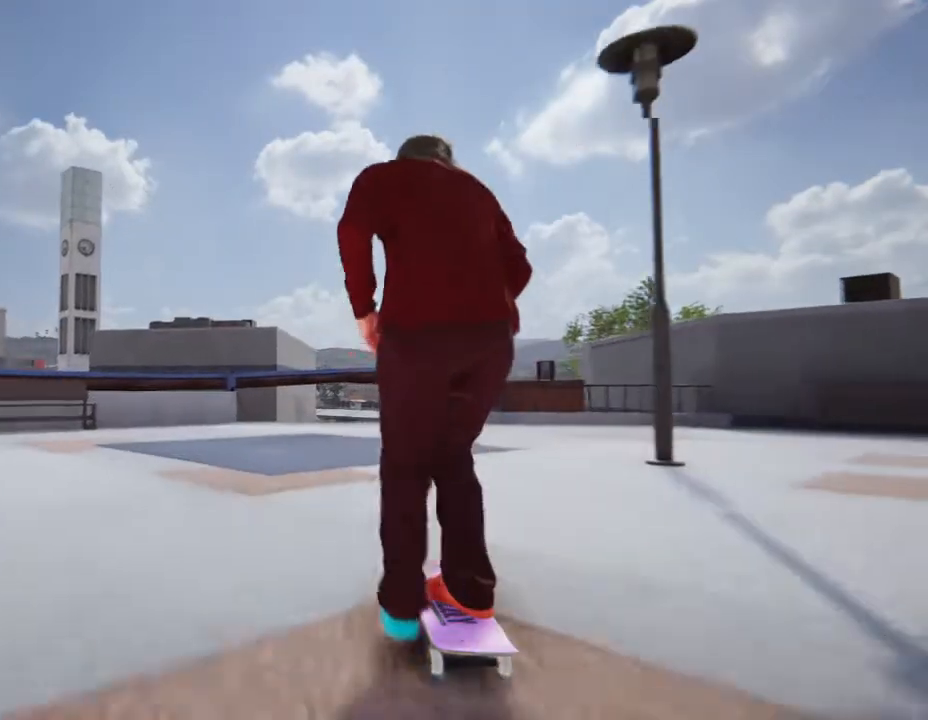
{"buttons": ["SQUARE"], "left_stick": "center", "right_stick": "center", "events": []}
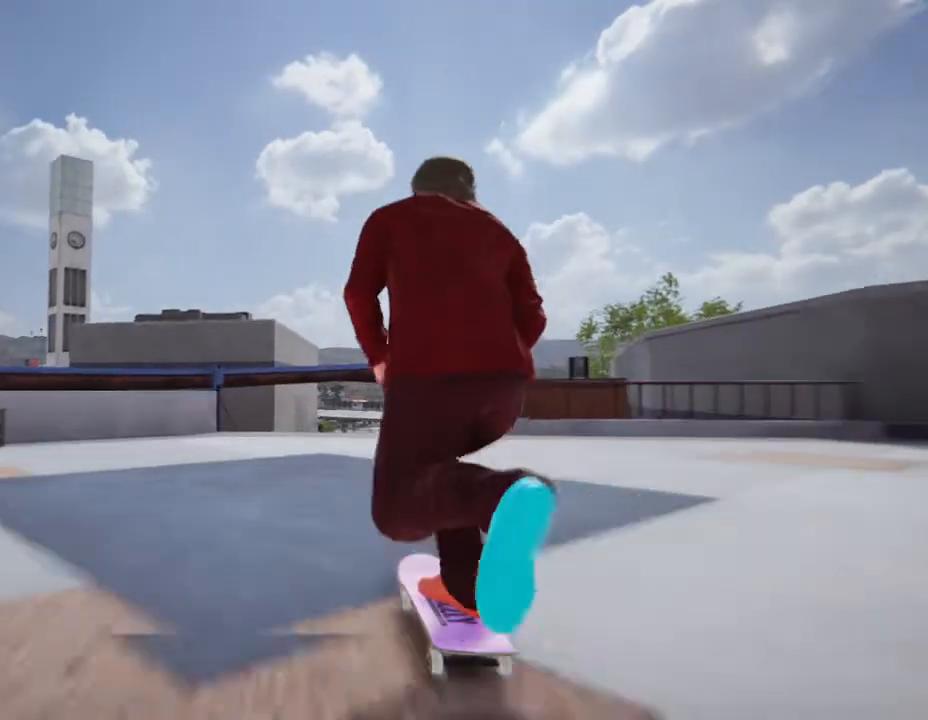
{"buttons": [], "left_stick": "center", "right_stick": "center", "events": [[267, "SQUARE", "up"]]}
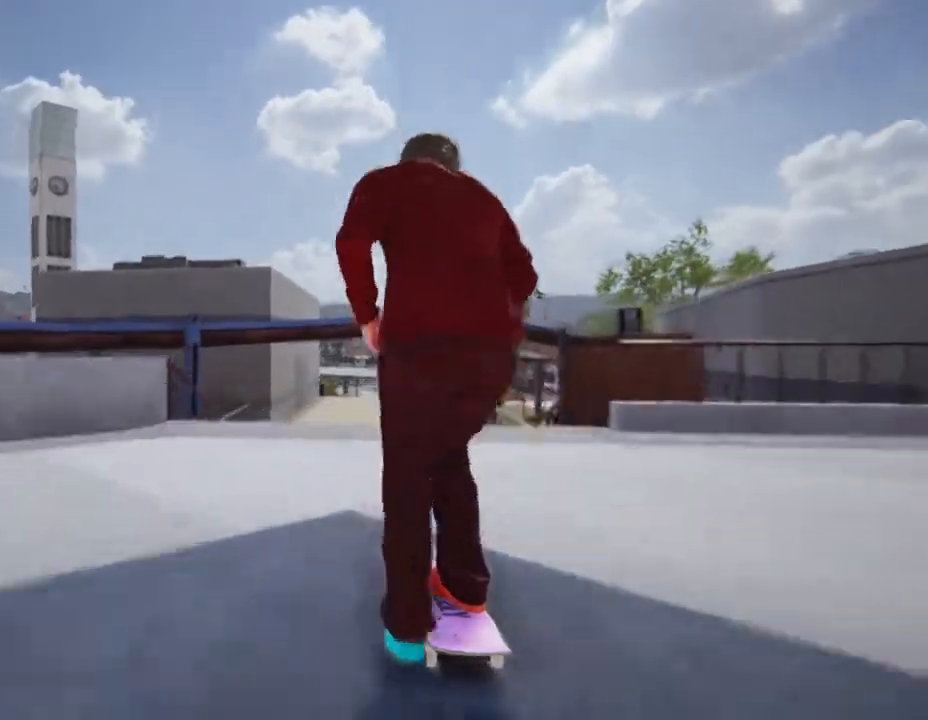
{"buttons": [], "left_stick": "up", "right_stick": "up", "events": [[67, "left_stick", "down"], [67, "right_stick", "down"], [501, "left_stick", "up"], [501, "right_stick", "up"]]}